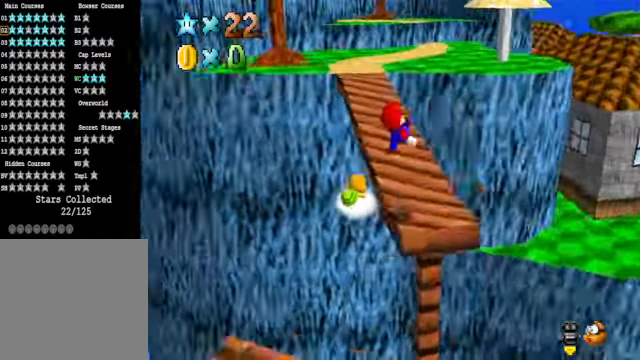
Gameplay with a controller (Xbox layout); each line is a JSON object with the inputs held at the frame after it. "events" lists button and stick changes between this image and that frame as [ms after this image, input, new state], when the widget could be followed in between.
{"buttons": [], "left_stick": "center", "right_stick": "center", "events": [[34, "left_stick", "down"], [34, "right_stick", "center"], [267, "A", "down"], [301, "left_stick", "left"], [367, "left_stick", "center"], [401, "A", "up"]]}
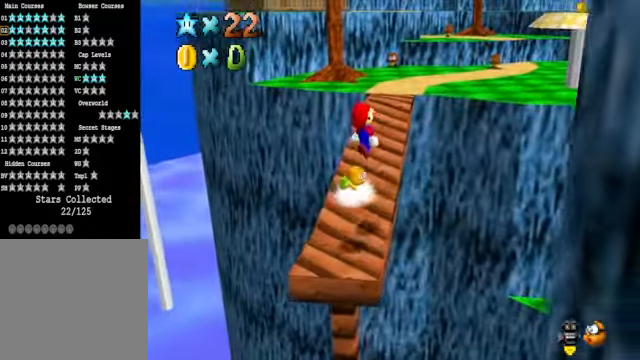
{"buttons": [], "left_stick": "up", "right_stick": "center", "events": [[33, "left_stick", "left"], [267, "left_stick", "center"], [367, "left_stick", "up"]]}
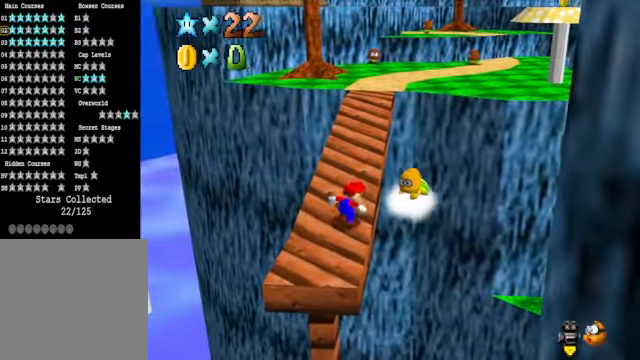
{"buttons": ["A", "L2"], "left_stick": "up", "right_stick": "center", "events": [[301, "L2", "down"], [367, "A", "down"]]}
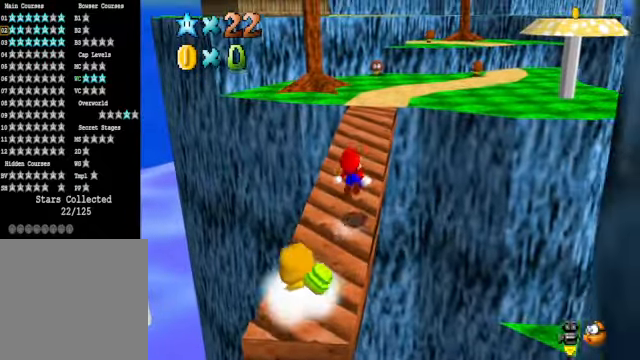
{"buttons": [], "left_stick": "up", "right_stick": "down-right", "events": [[33, "A", "up"], [100, "L2", "up"], [501, "right_stick", "down-right"]]}
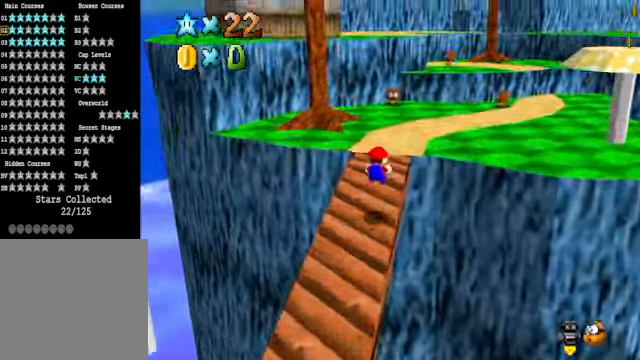
{"buttons": ["X"], "left_stick": "up", "right_stick": "center", "events": [[167, "right_stick", "center"], [501, "X", "down"]]}
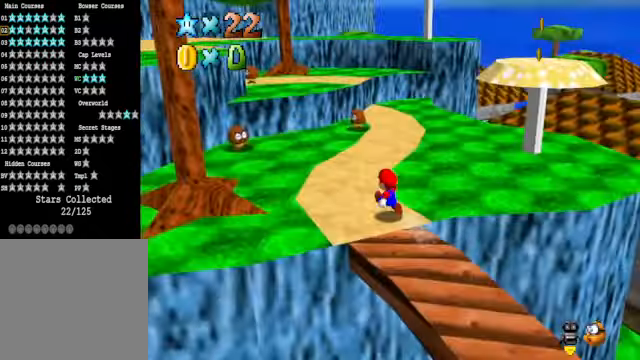
{"buttons": [], "left_stick": "up-right", "right_stick": "center", "events": [[100, "X", "up"], [167, "left_stick", "up-right"], [367, "A", "down"], [467, "A", "up"]]}
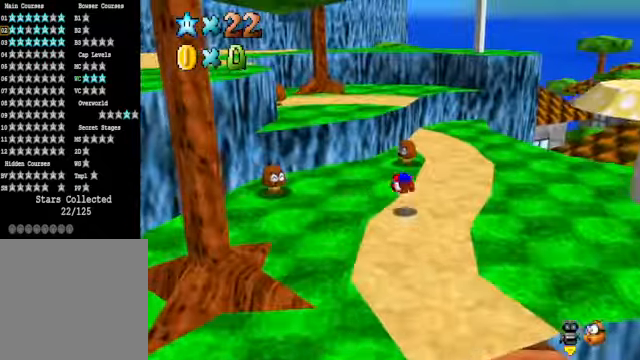
{"buttons": ["A"], "left_stick": "up-left", "right_stick": "center", "events": [[167, "left_stick", "up-left"], [400, "A", "down"]]}
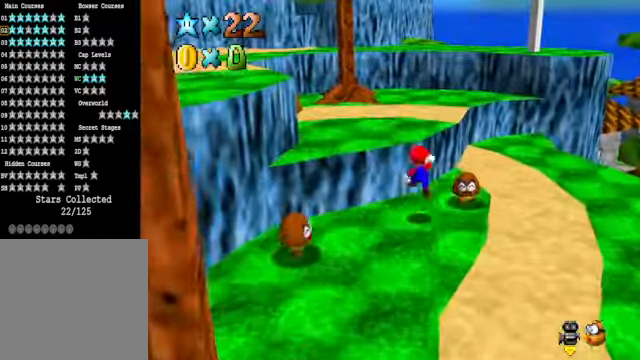
{"buttons": [], "left_stick": "up-left", "right_stick": "center", "events": [[400, "A", "up"]]}
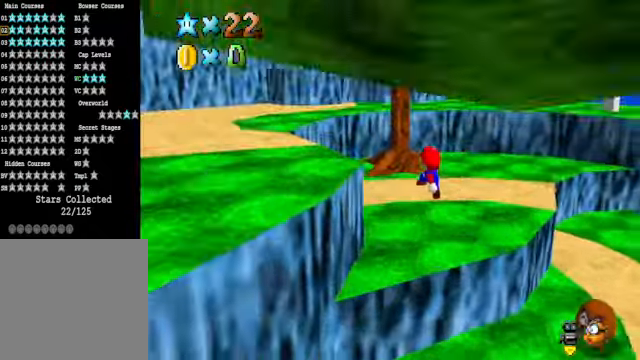
{"buttons": ["A"], "left_stick": "up-left", "right_stick": "center", "events": [[167, "A", "down"]]}
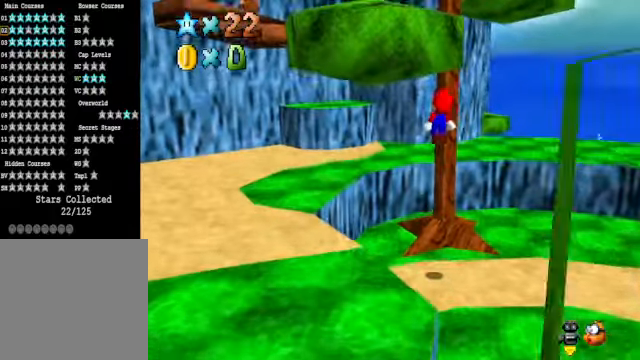
{"buttons": [], "left_stick": "up-left", "right_stick": "center", "events": [[133, "left_stick", "down"], [234, "A", "up"], [401, "X", "down"], [434, "left_stick", "up-left"], [467, "X", "up"]]}
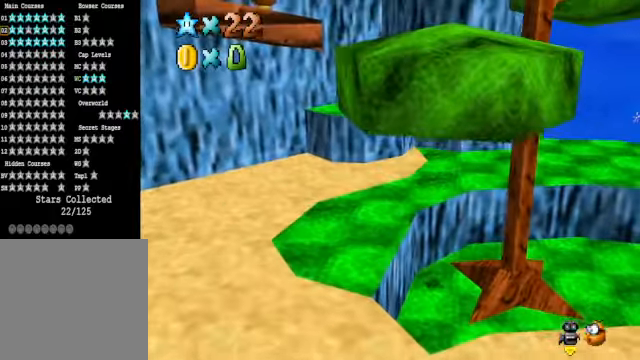
{"buttons": ["A"], "left_stick": "up", "right_stick": "center", "events": [[67, "left_stick", "right"], [267, "left_stick", "up"], [501, "A", "down"]]}
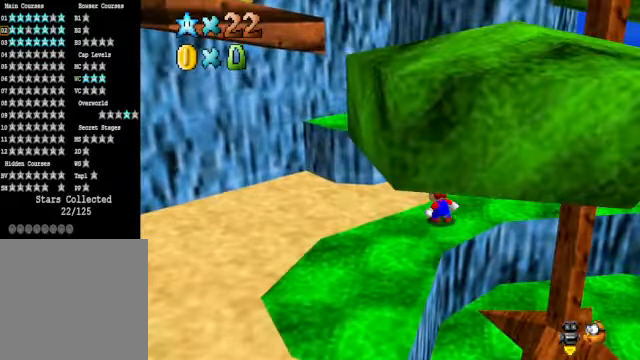
{"buttons": [], "left_stick": "up-left", "right_stick": "center", "events": [[267, "A", "up"], [367, "left_stick", "up-left"]]}
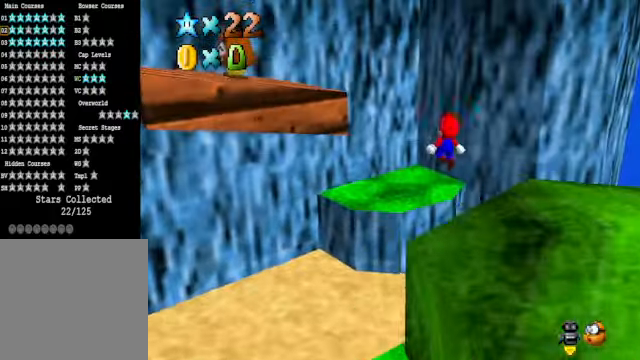
{"buttons": ["A"], "left_stick": "up-left", "right_stick": "center", "events": [[66, "left_stick", "up-right"], [133, "left_stick", "right"], [200, "A", "down"], [233, "left_stick", "left"], [300, "left_stick", "up-left"], [367, "A", "up"], [467, "A", "down"]]}
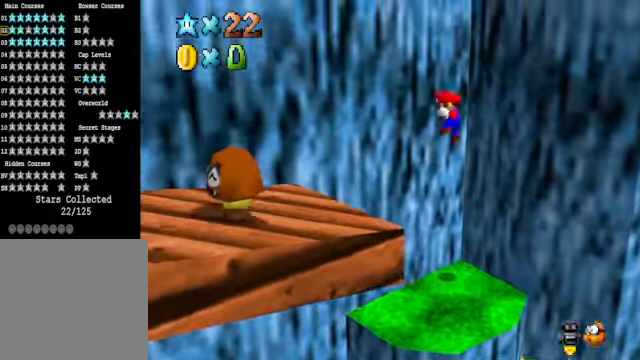
{"buttons": [], "left_stick": "center", "right_stick": "center", "events": [[367, "A", "up"], [400, "left_stick", "center"]]}
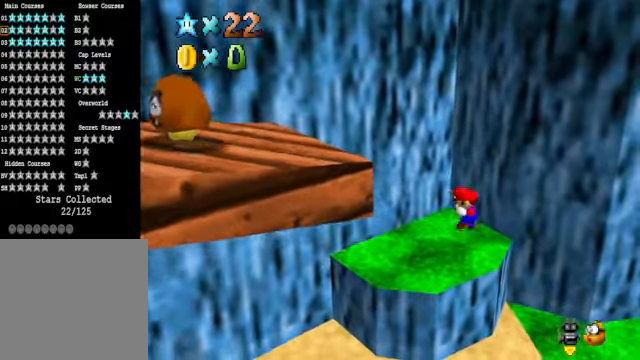
{"buttons": [], "left_stick": "down-right", "right_stick": "center", "events": [[133, "left_stick", "down-left"], [501, "left_stick", "down-right"]]}
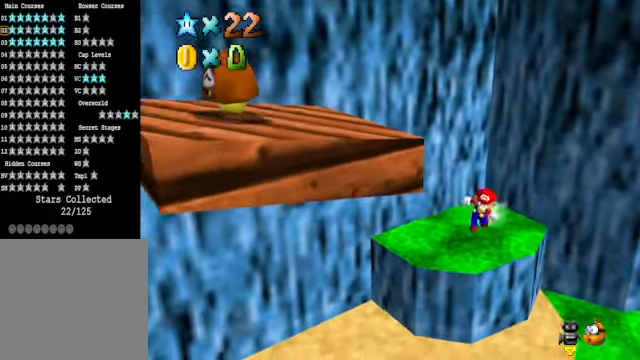
{"buttons": [], "left_stick": "up-left", "right_stick": "center", "events": [[133, "left_stick", "up-left"], [200, "A", "down"], [300, "A", "up"]]}
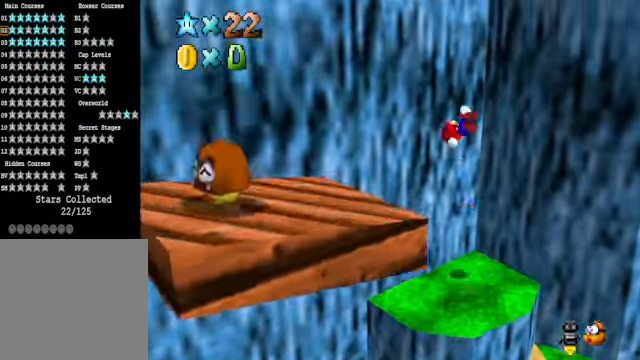
{"buttons": ["A"], "left_stick": "up-left", "right_stick": "center", "events": [[133, "A", "down"]]}
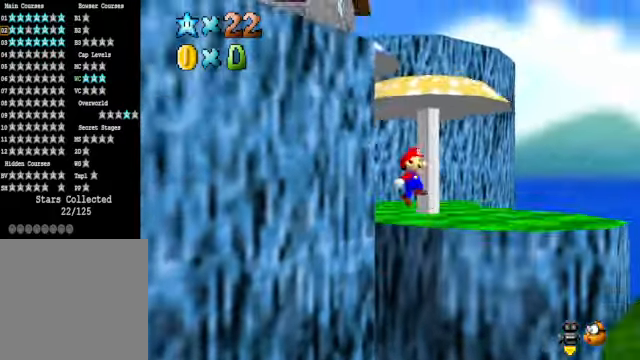
{"buttons": [], "left_stick": "up-right", "right_stick": "center", "events": [[33, "left_stick", "up"], [66, "A", "up"], [167, "left_stick", "up-right"]]}
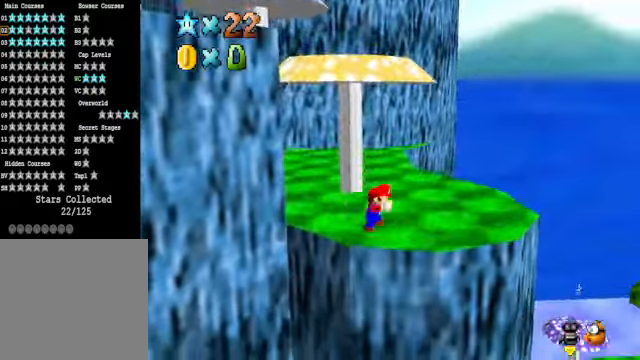
{"buttons": ["A"], "left_stick": "up-left", "right_stick": "center", "events": [[234, "left_stick", "down-right"], [334, "left_stick", "up-left"], [401, "A", "down"]]}
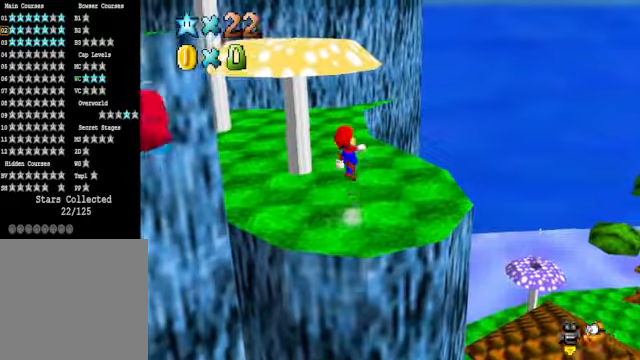
{"buttons": [], "left_stick": "up-left", "right_stick": "center", "events": [[100, "A", "up"]]}
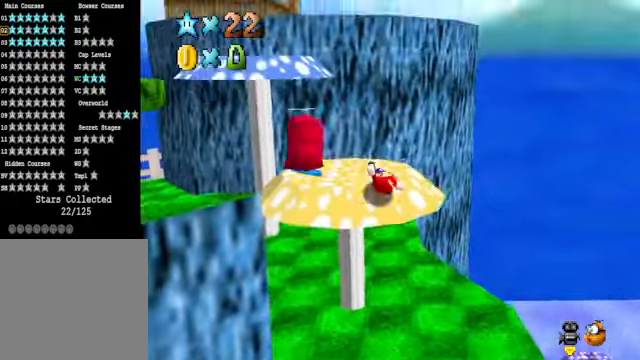
{"buttons": ["A"], "left_stick": "up-left", "right_stick": "center", "events": [[167, "A", "down"]]}
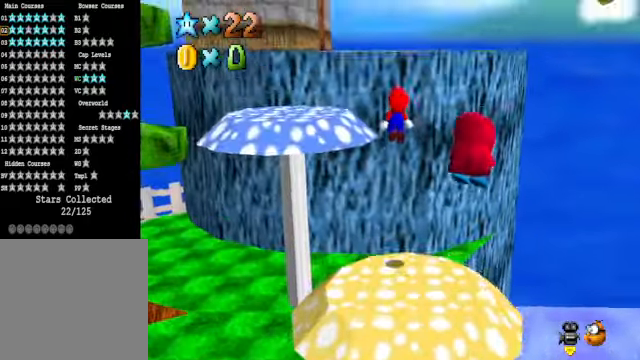
{"buttons": [], "left_stick": "up-left", "right_stick": "center", "events": [[67, "left_stick", "down"], [133, "A", "up"], [267, "X", "down"], [267, "left_stick", "up-left"], [401, "X", "up"]]}
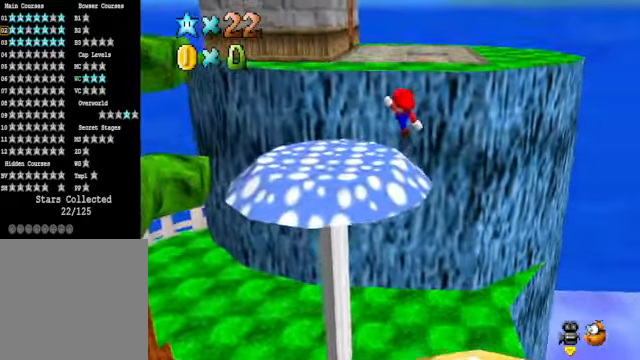
{"buttons": ["A"], "left_stick": "up-right", "right_stick": "center", "events": [[100, "left_stick", "up"], [400, "A", "down"], [434, "left_stick", "up-right"]]}
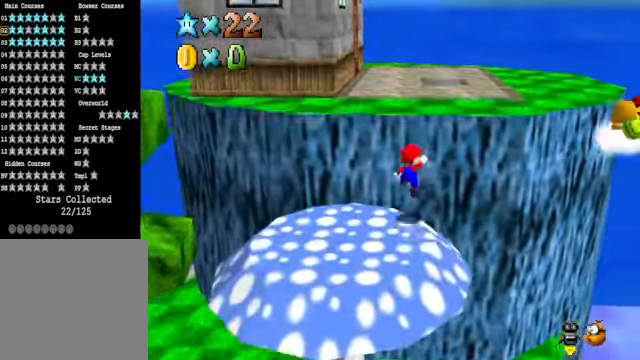
{"buttons": [], "left_stick": "up-right", "right_stick": "center", "events": [[133, "X", "down"], [300, "X", "up"], [334, "A", "up"]]}
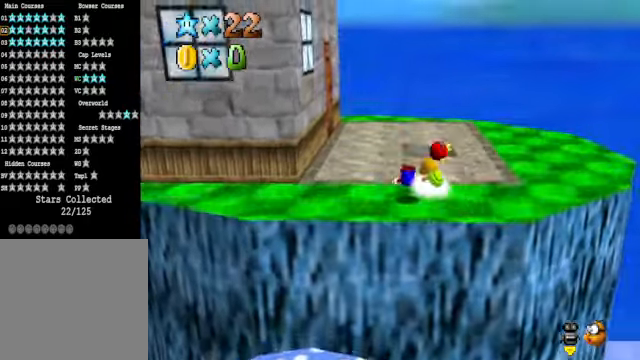
{"buttons": [], "left_stick": "center", "right_stick": "center", "events": [[133, "left_stick", "down-right"], [167, "A", "down"], [233, "A", "up"], [300, "left_stick", "center"]]}
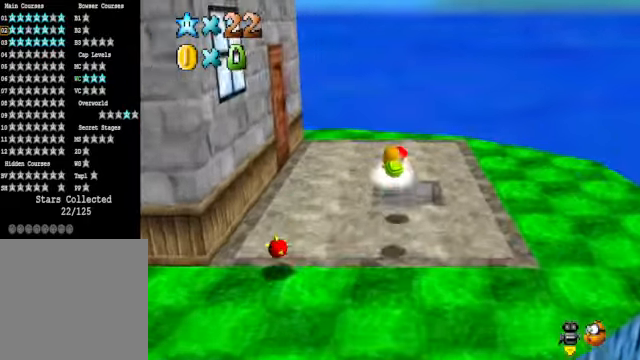
{"buttons": [], "left_stick": "down", "right_stick": "center", "events": [[267, "left_stick", "down"]]}
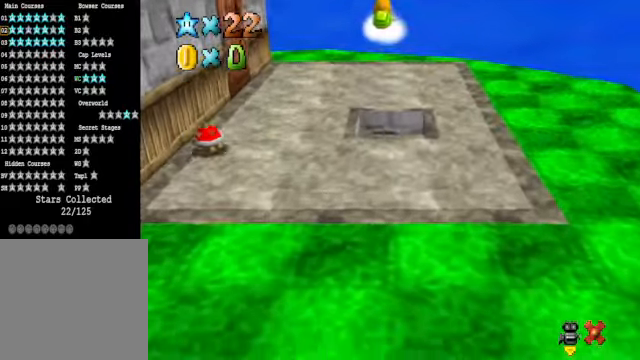
{"buttons": [], "left_stick": "center", "right_stick": "center", "events": [[200, "left_stick", "center"]]}
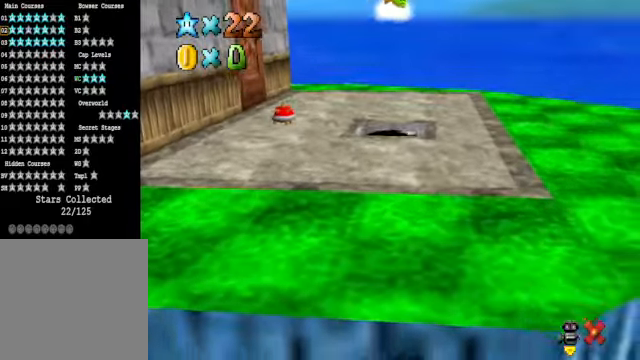
{"buttons": [], "left_stick": "center", "right_stick": "center", "events": []}
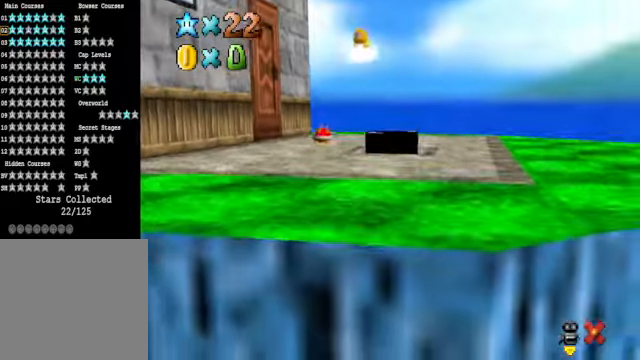
{"buttons": [], "left_stick": "center", "right_stick": "center", "events": []}
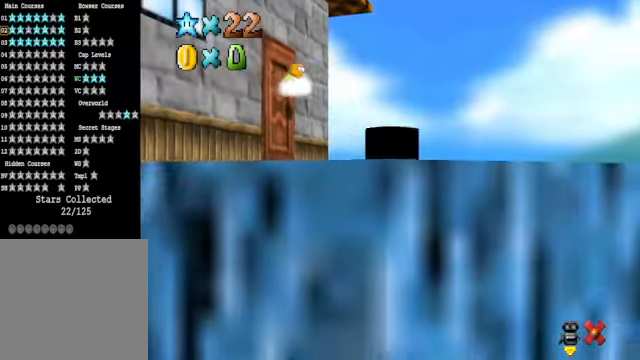
{"buttons": [], "left_stick": "center", "right_stick": "center", "events": []}